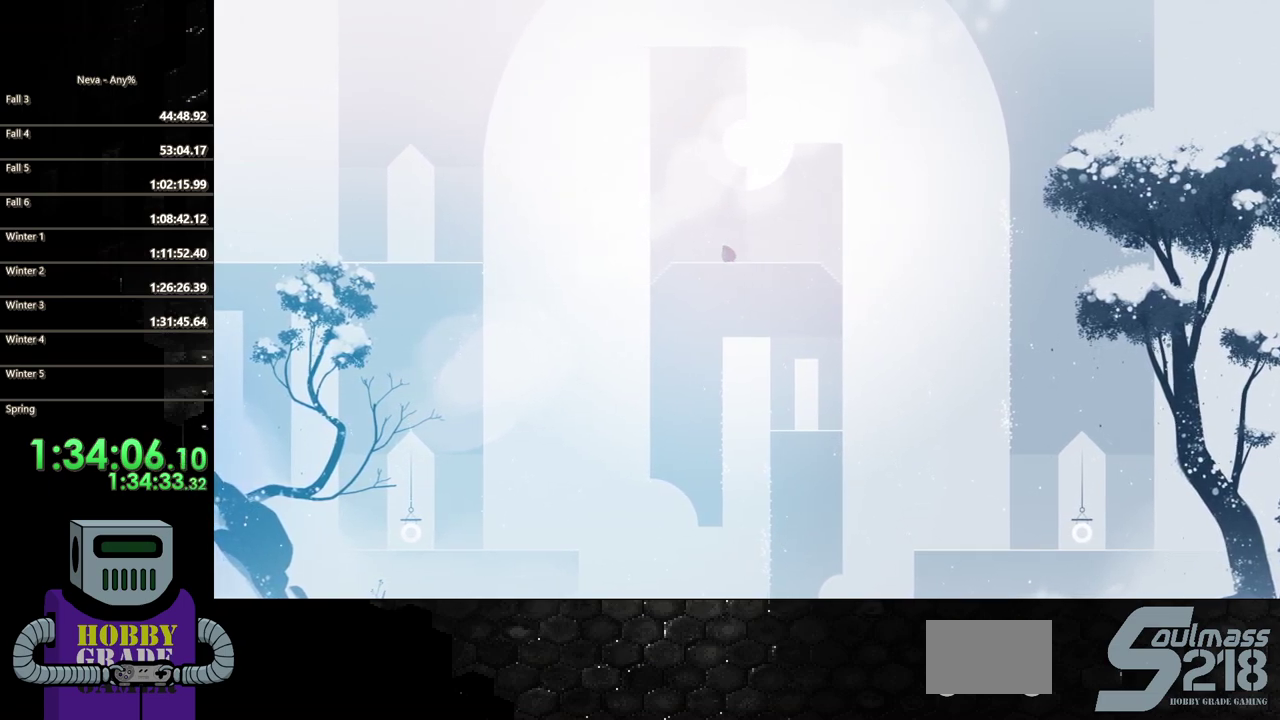
Gameplay with a controller (PlayStation layout); each line is a JSON object with the inputs held at the frame after it. "events" lists button and stick changes between this image and that frame as [ms after this image, input, new state], when the widget could be followed in between. Not read: L3 R3 left_stick right_stick.
{"buttons": ["DPAD_LEFT"], "events": []}
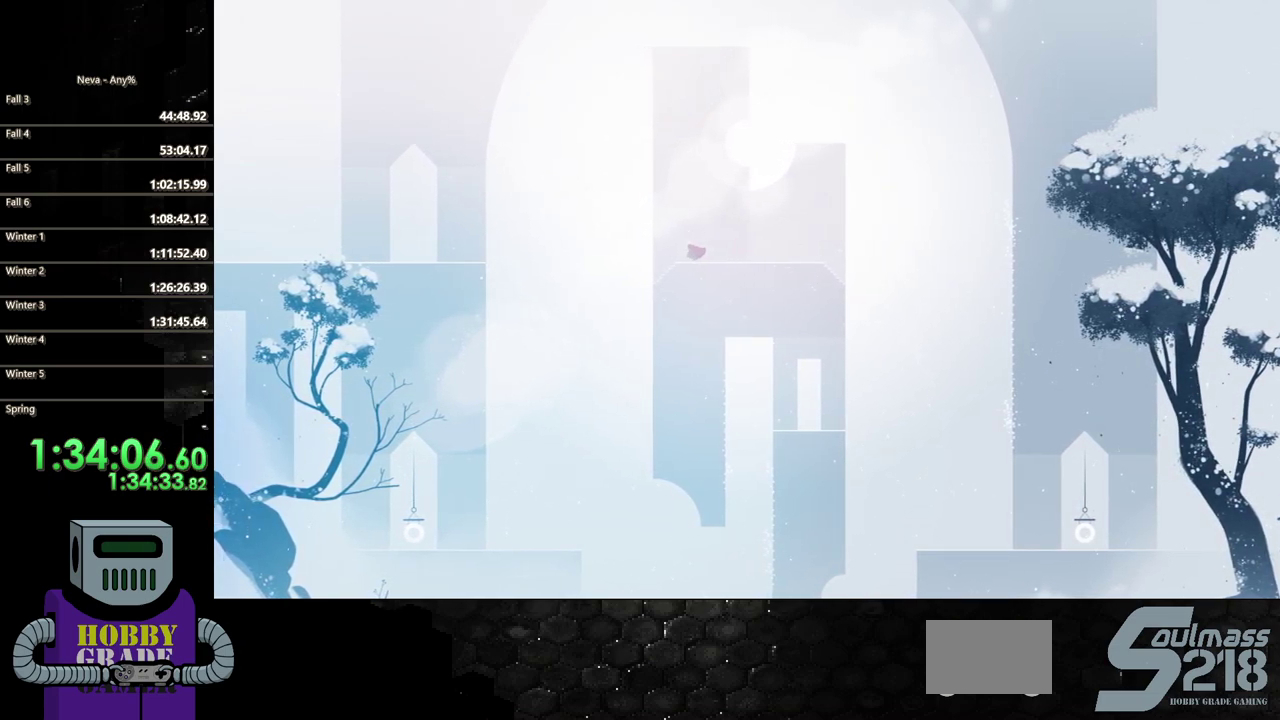
{"buttons": ["CROSS", "DPAD_LEFT"], "events": [[400, "CROSS", "down"]]}
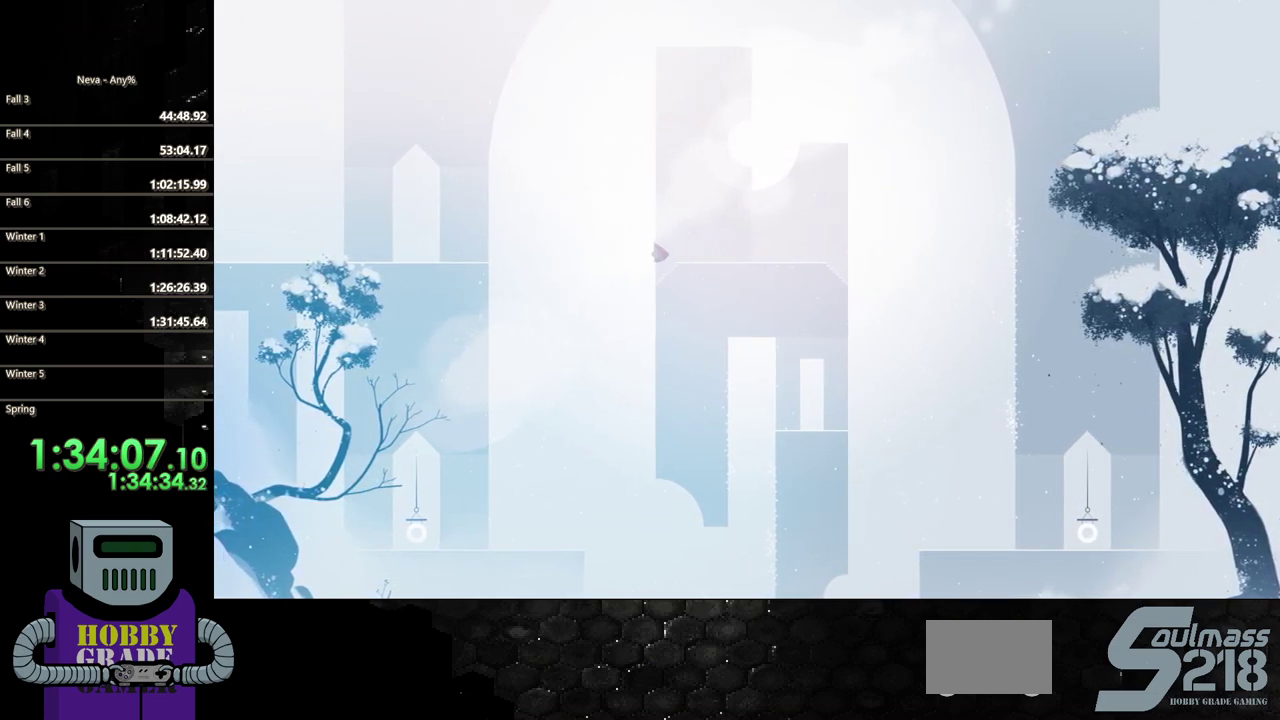
{"buttons": ["CIRCLE", "DPAD_LEFT"], "events": [[267, "CROSS", "up"], [500, "CIRCLE", "down"]]}
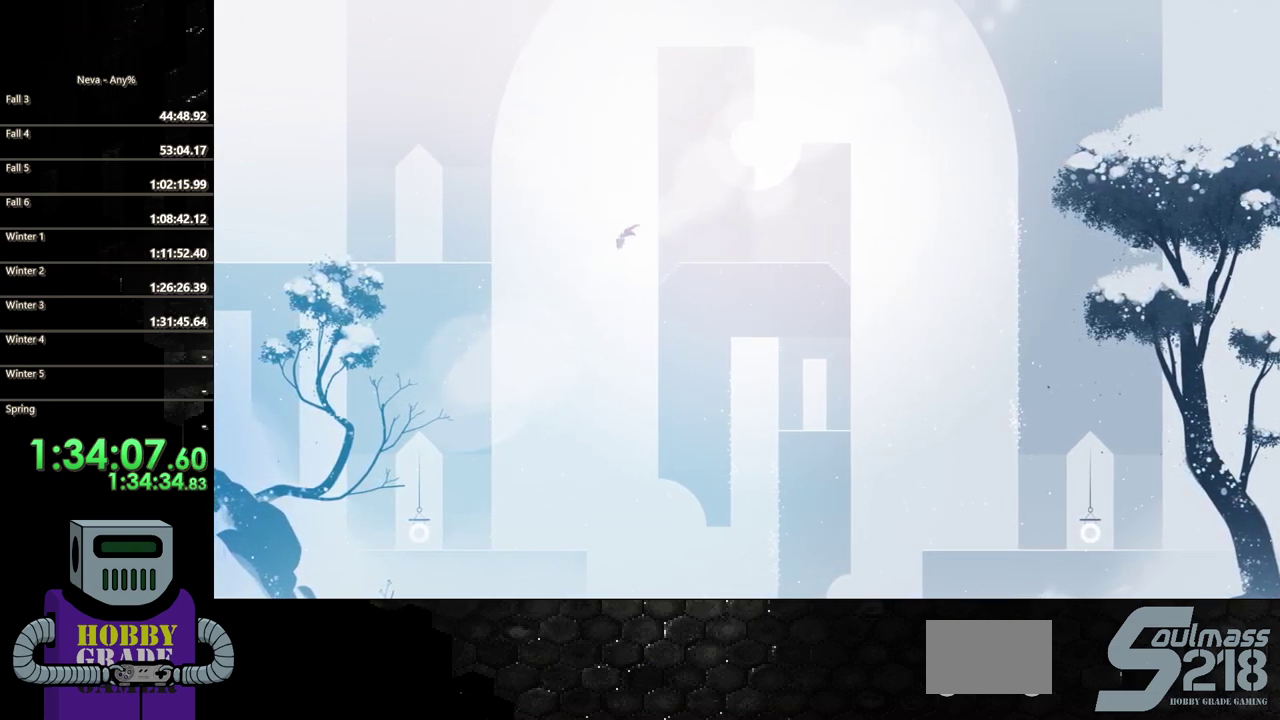
{"buttons": ["DPAD_LEFT"], "events": [[333, "CIRCLE", "up"]]}
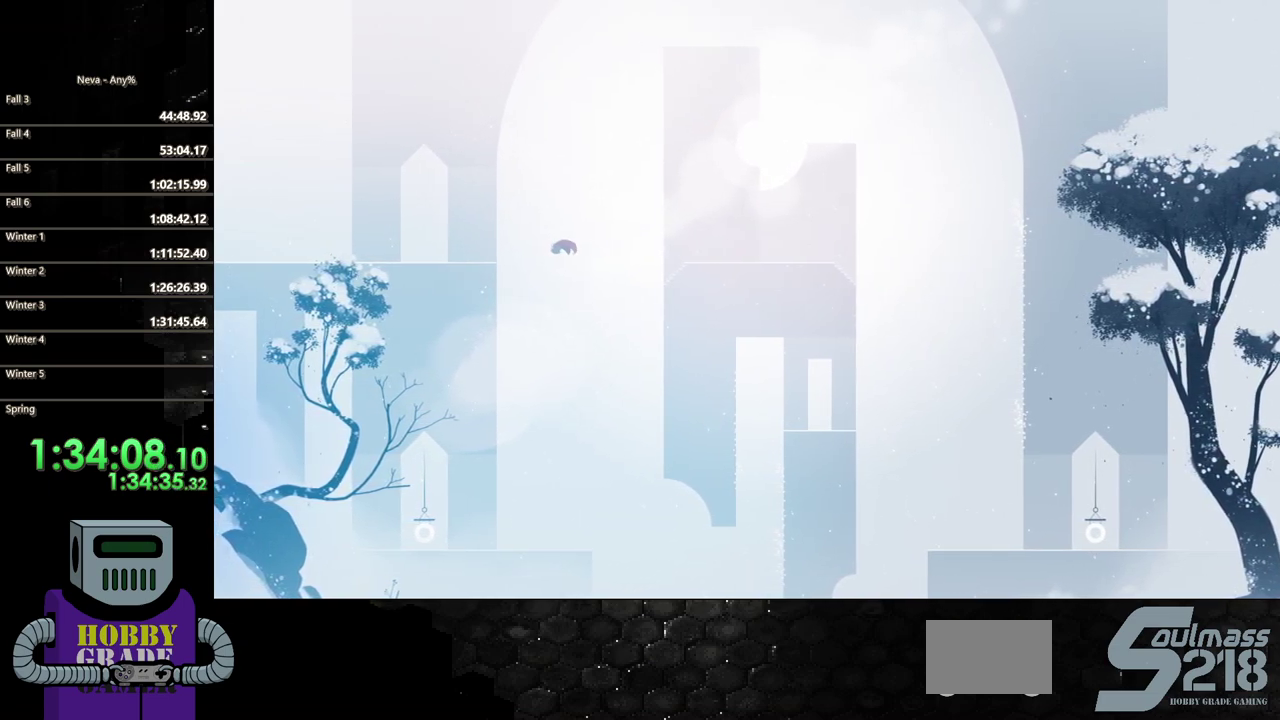
{"buttons": ["CROSS", "DPAD_LEFT"], "events": [[133, "CROSS", "down"]]}
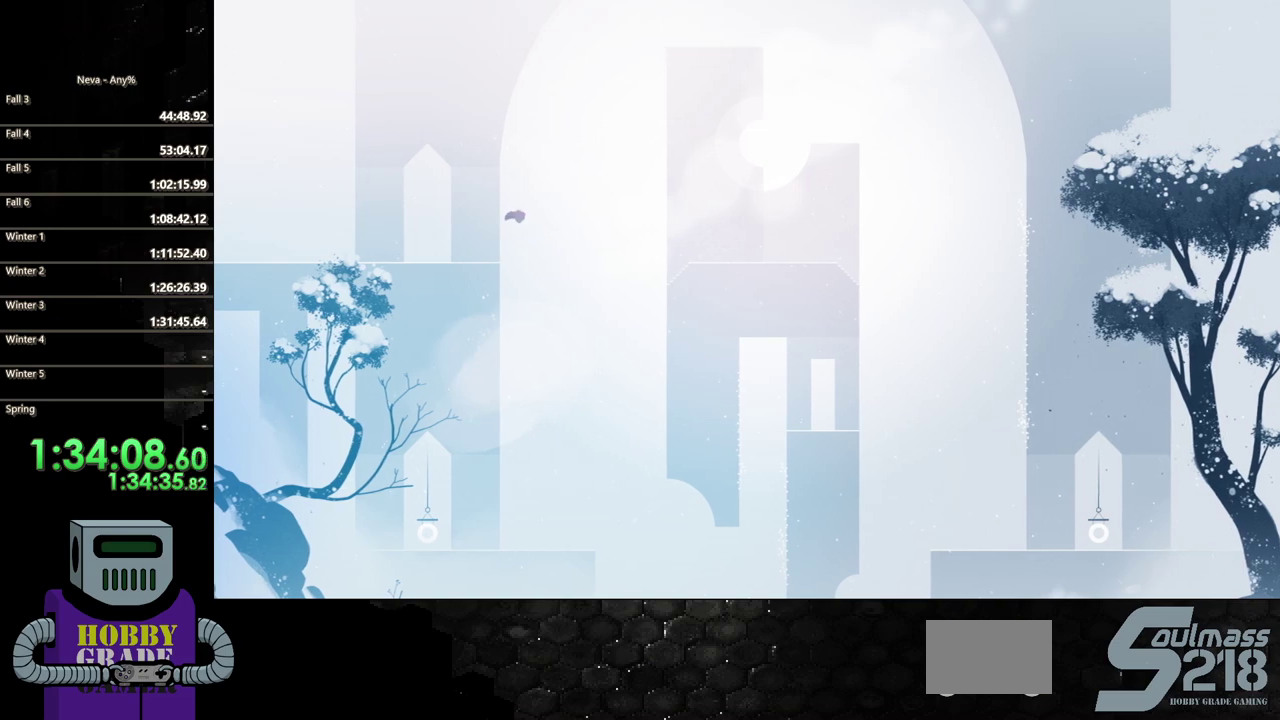
{"buttons": ["DPAD_LEFT"], "events": [[17, "CROSS", "up"]]}
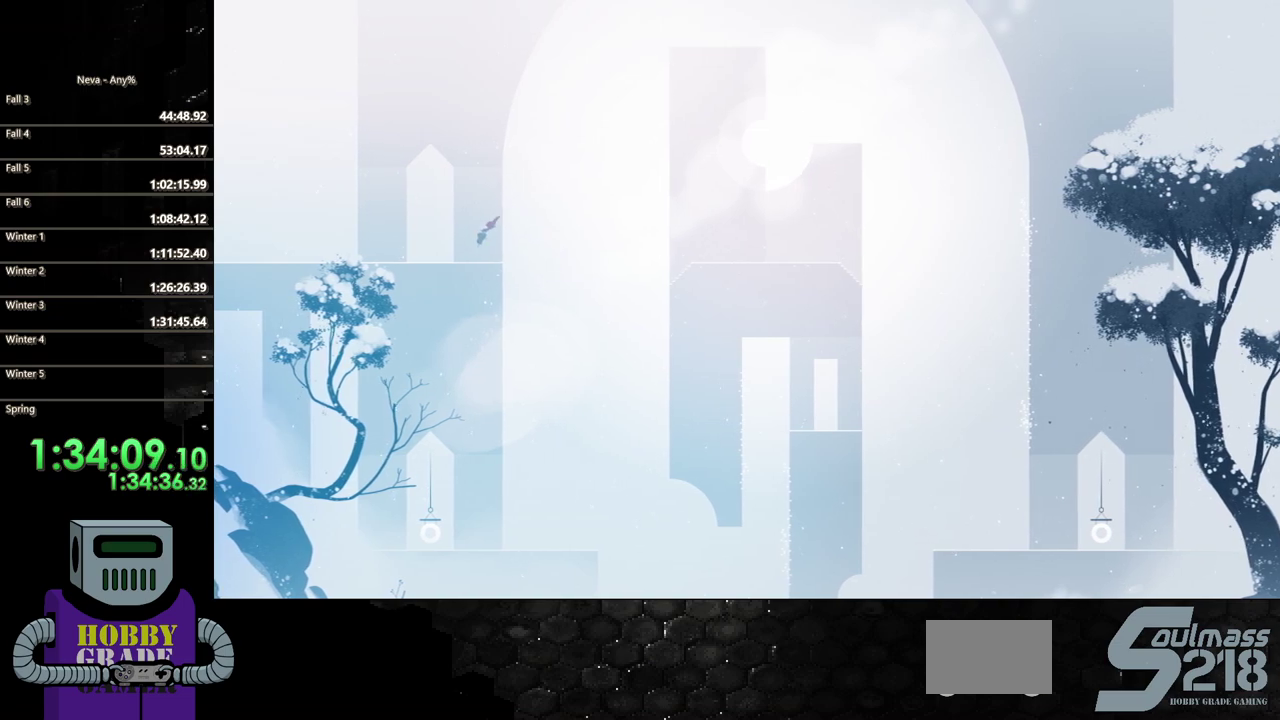
{"buttons": ["CIRCLE", "DPAD_LEFT"], "events": [[67, "CIRCLE", "down"], [217, "CIRCLE", "up"], [283, "CIRCLE", "down"], [383, "CIRCLE", "up"], [467, "CIRCLE", "down"]]}
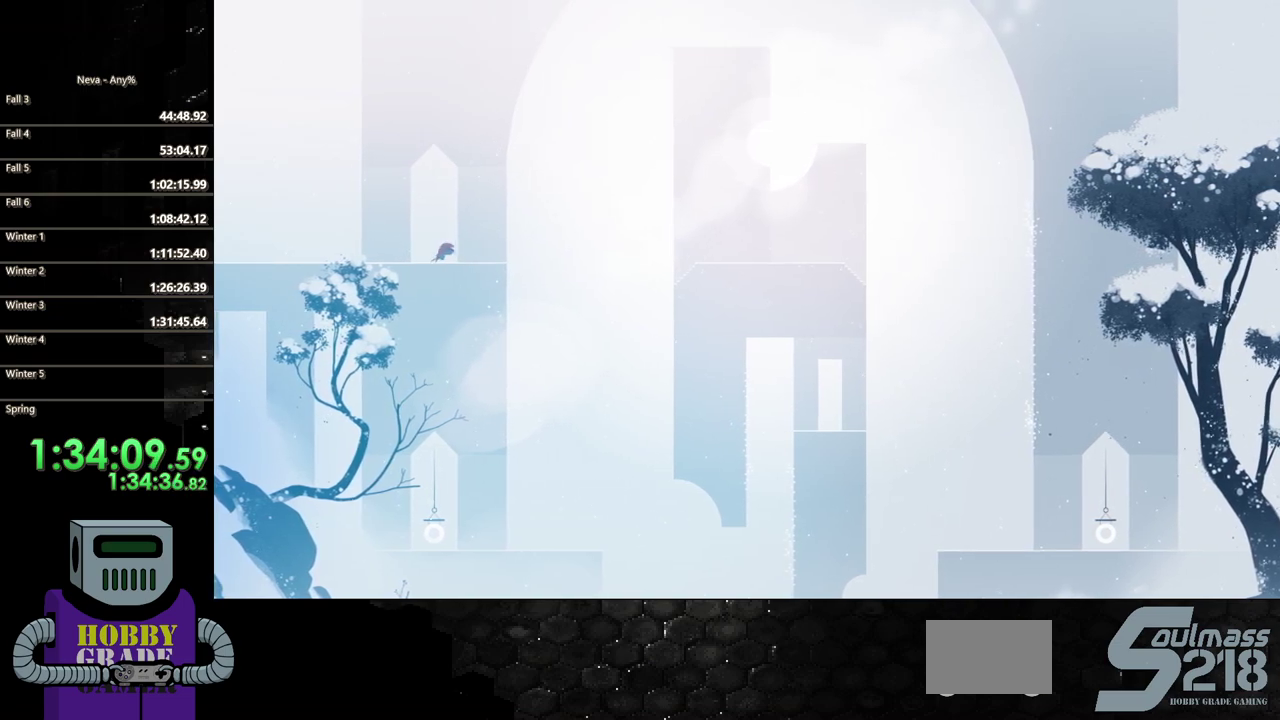
{"buttons": ["CIRCLE", "DPAD_LEFT"], "events": [[67, "CIRCLE", "up"], [133, "CIRCLE", "down"], [233, "CIRCLE", "up"], [300, "CIRCLE", "down"], [383, "CIRCLE", "up"], [450, "CIRCLE", "down"]]}
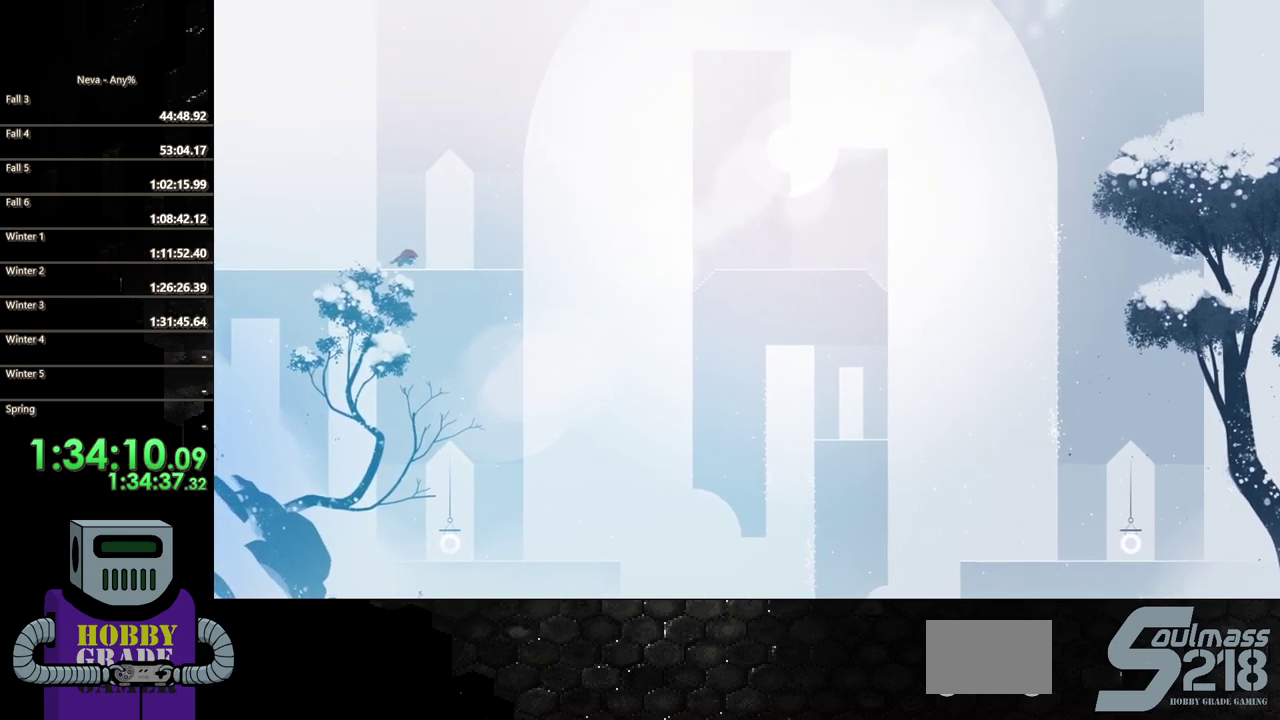
{"buttons": ["DPAD_LEFT"], "events": [[117, "CIRCLE", "up"]]}
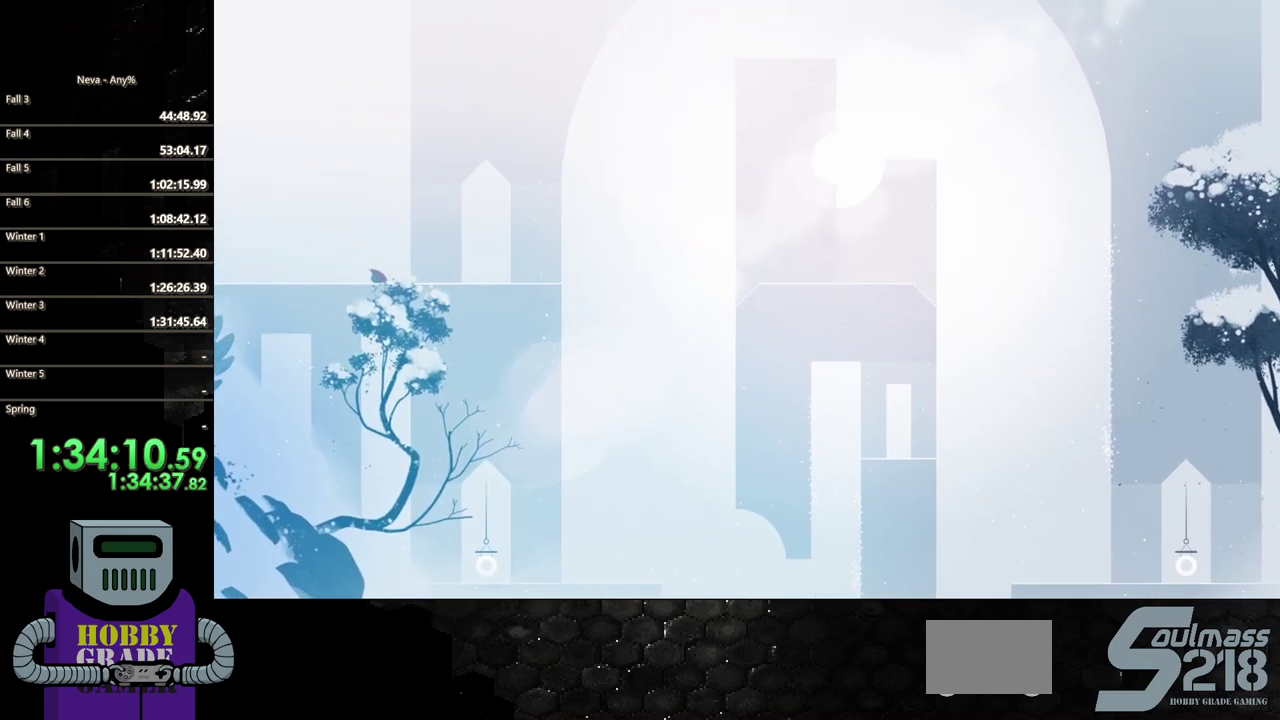
{"buttons": ["DPAD_LEFT"], "events": [[67, "CROSS", "down"], [167, "CIRCLE", "down"], [183, "CROSS", "up"], [400, "CIRCLE", "up"]]}
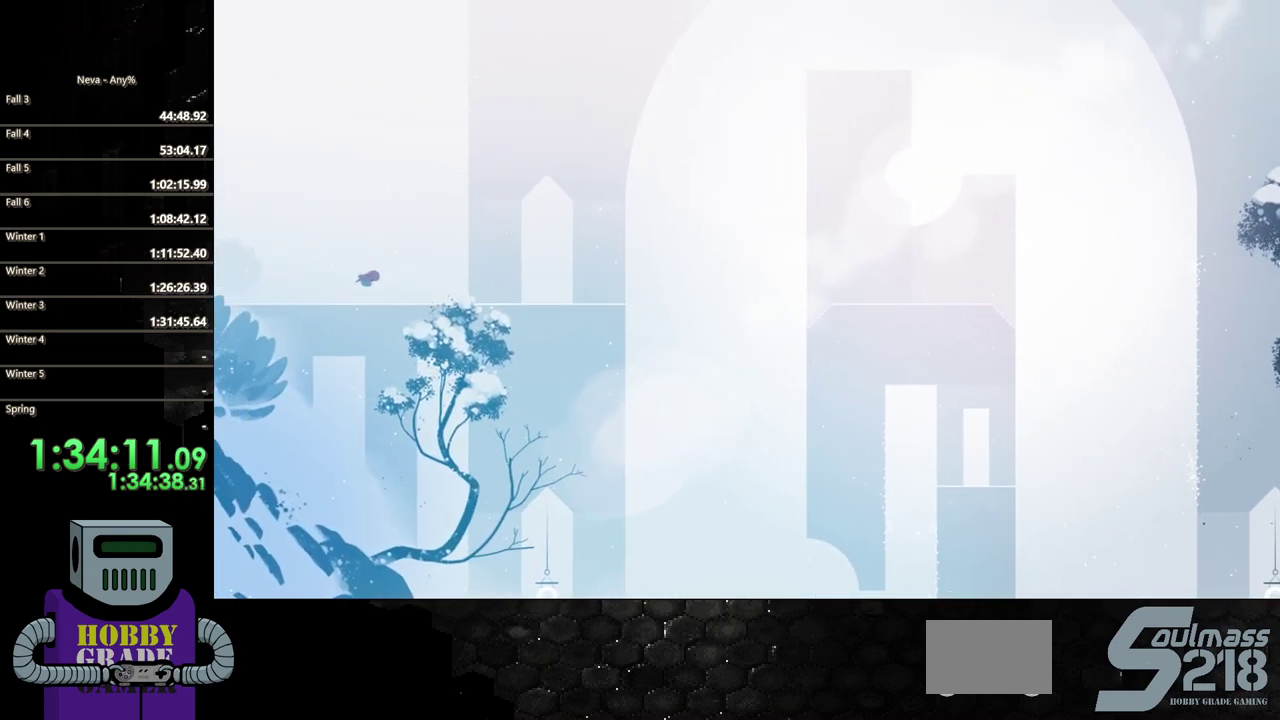
{"buttons": ["CIRCLE", "DPAD_LEFT"], "events": [[383, "CROSS", "down"], [433, "CIRCLE", "down"], [467, "CROSS", "up"]]}
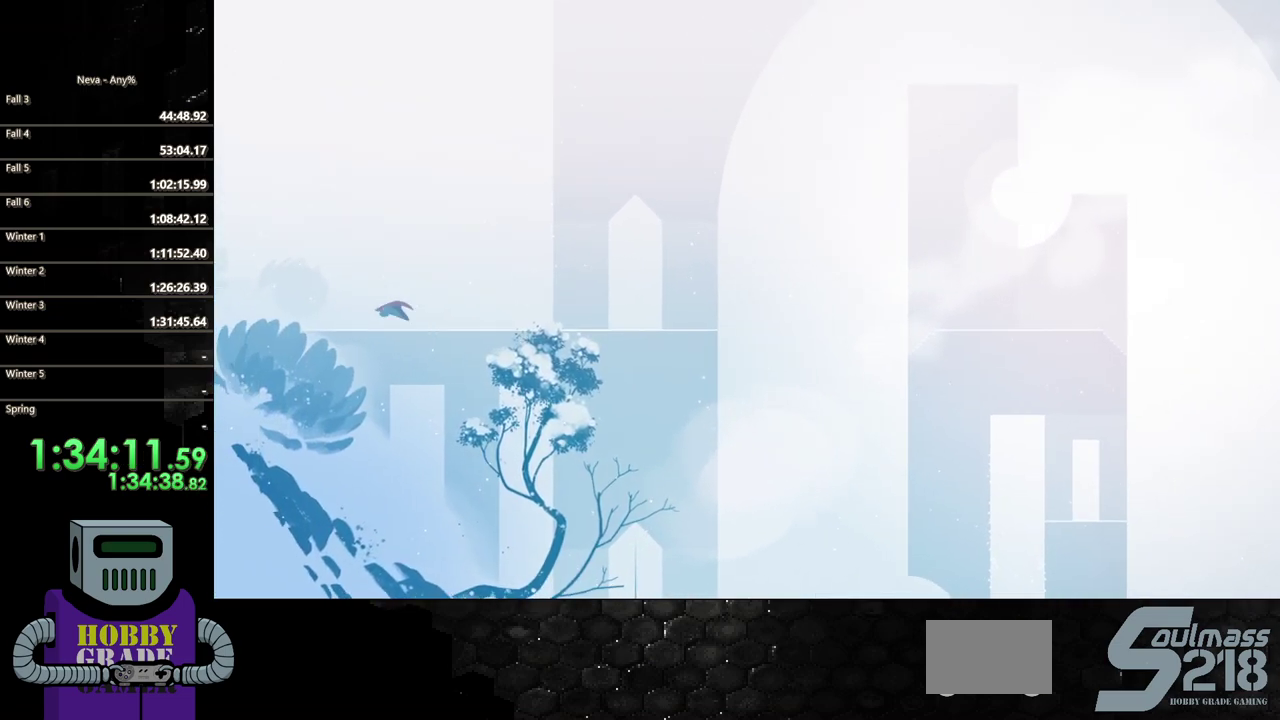
{"buttons": ["DPAD_LEFT"], "events": [[317, "CIRCLE", "up"]]}
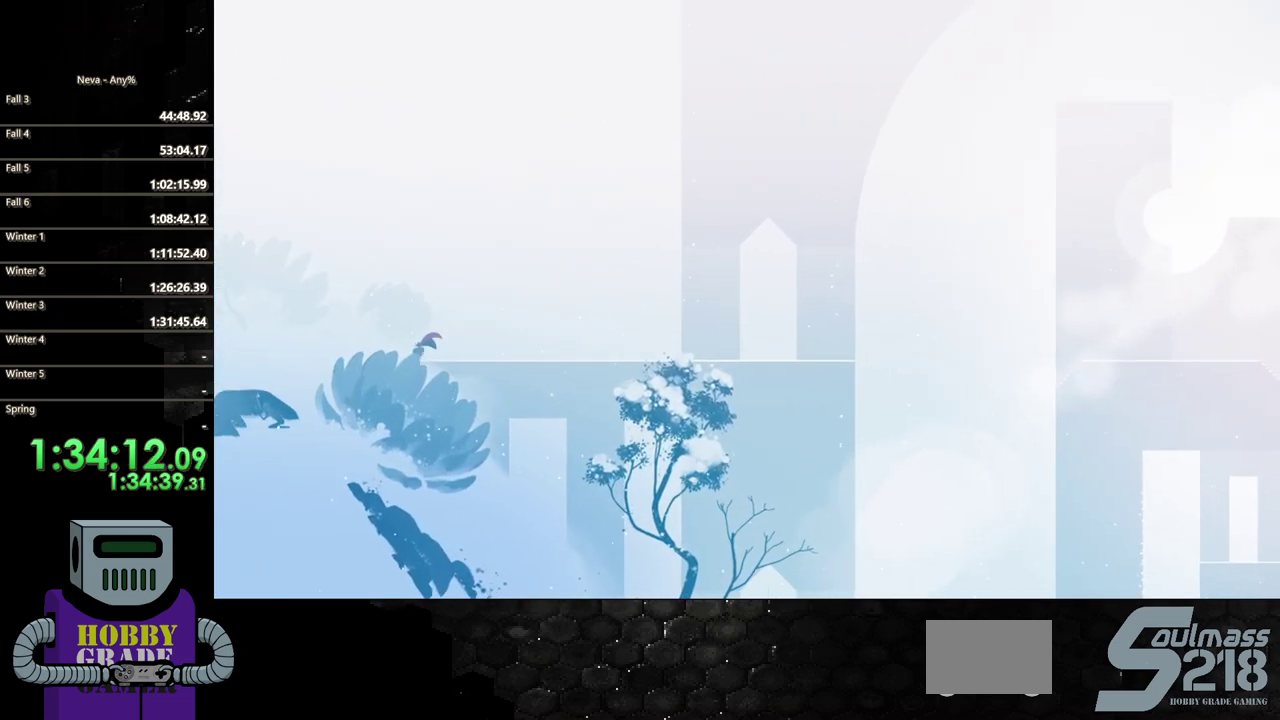
{"buttons": ["CIRCLE", "DPAD_LEFT"], "events": [[133, "CROSS", "down"], [233, "CIRCLE", "down"], [267, "CROSS", "up"]]}
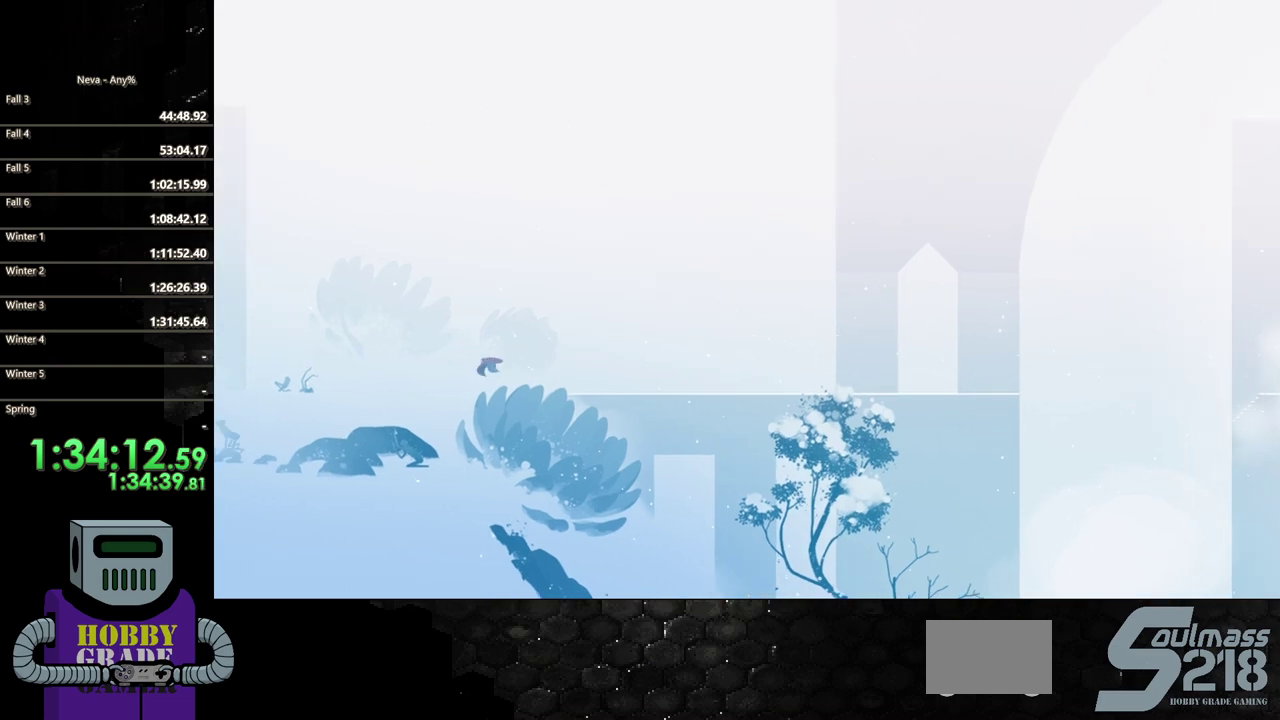
{"buttons": ["CIRCLE", "DPAD_LEFT"], "events": [[117, "CIRCLE", "up"], [383, "CROSS", "down"], [467, "CIRCLE", "down"], [483, "CROSS", "up"]]}
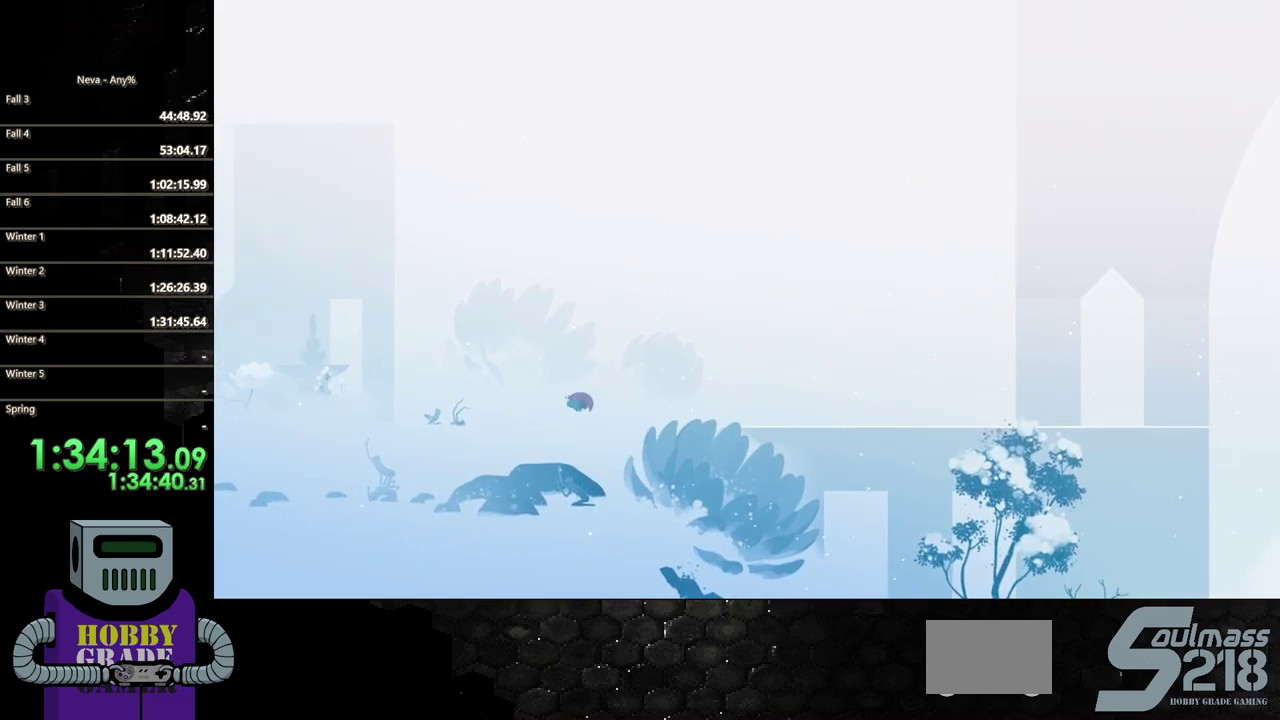
{"buttons": ["DPAD_LEFT"], "events": [[383, "CIRCLE", "up"]]}
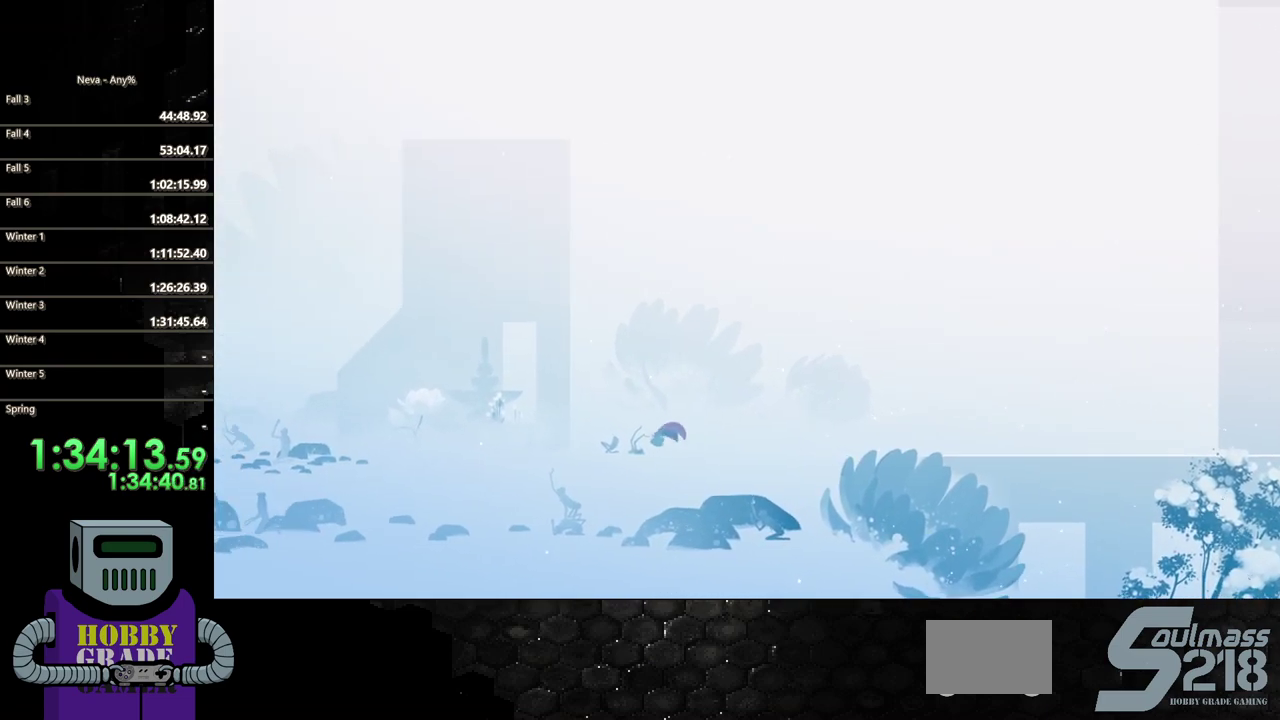
{"buttons": ["CIRCLE", "DPAD_LEFT"], "events": [[100, "CROSS", "down"], [183, "CIRCLE", "down"], [217, "CROSS", "up"]]}
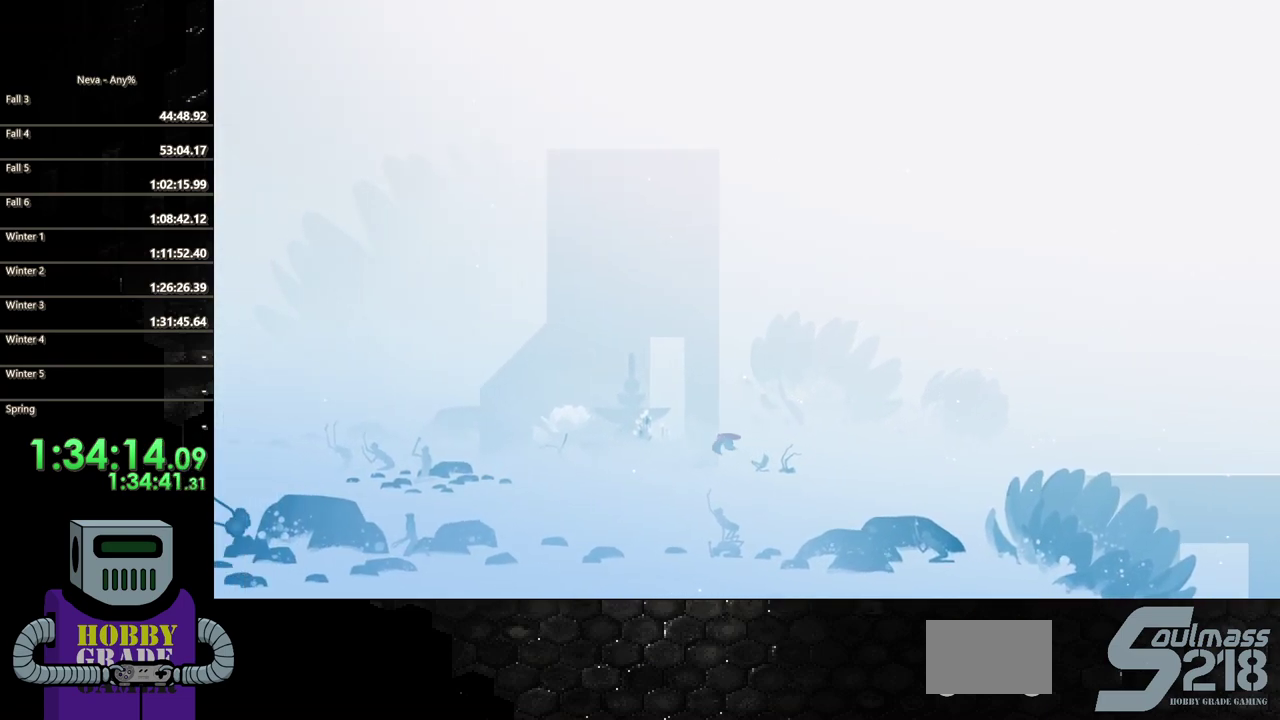
{"buttons": ["CIRCLE", "DPAD_LEFT"], "events": [[117, "CIRCLE", "up"], [350, "CROSS", "down"], [417, "CIRCLE", "down"], [433, "CROSS", "up"]]}
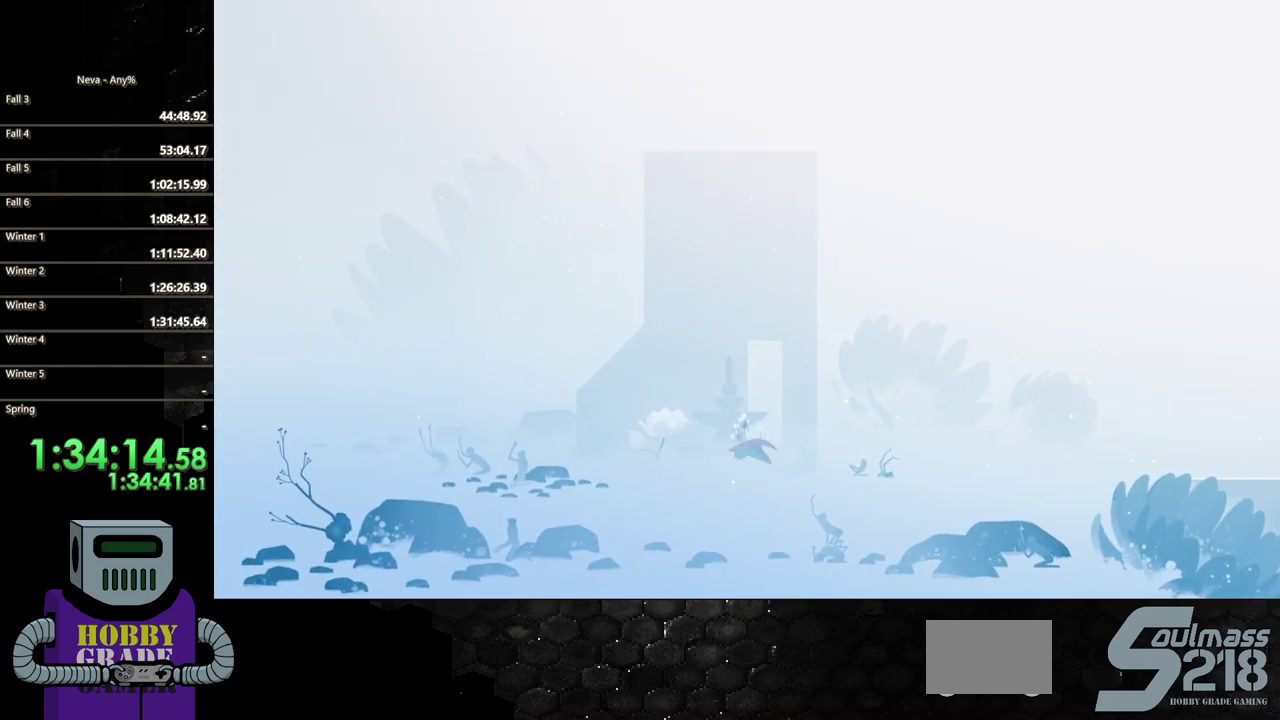
{"buttons": ["DPAD_LEFT"], "events": [[367, "CIRCLE", "up"]]}
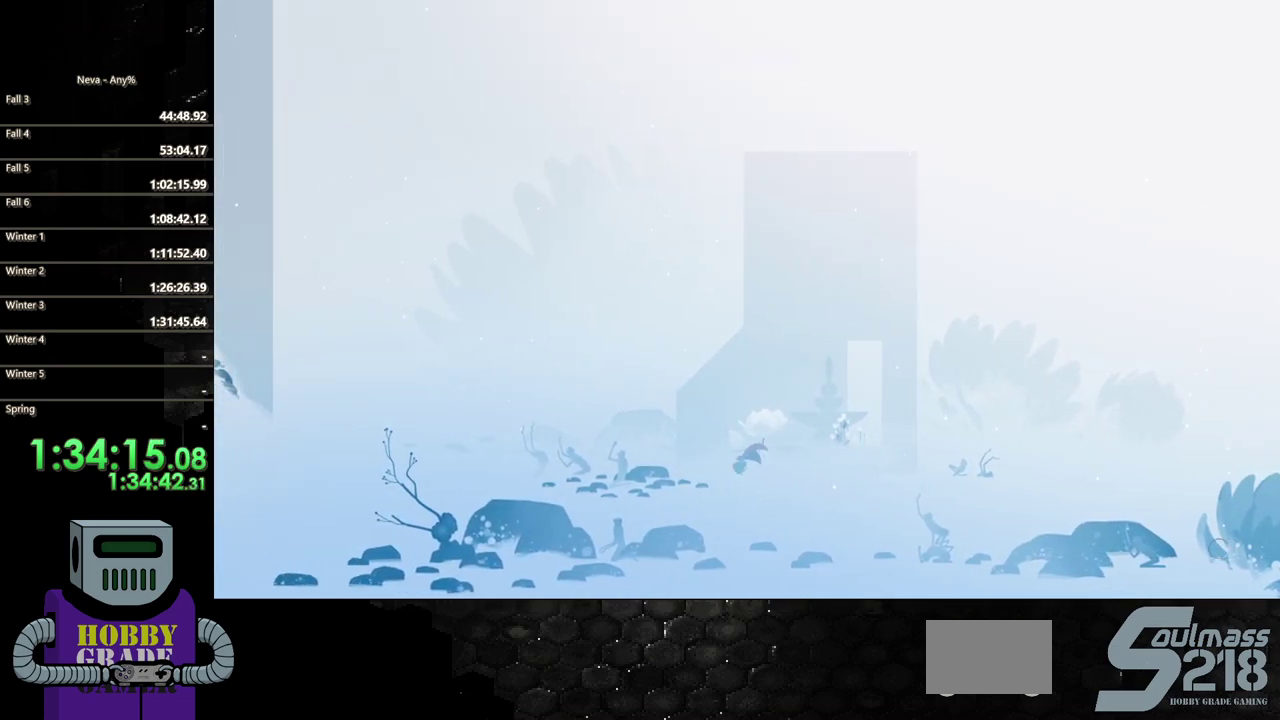
{"buttons": ["CIRCLE", "DPAD_LEFT"], "events": [[100, "CROSS", "down"], [167, "CIRCLE", "down"], [183, "CROSS", "up"]]}
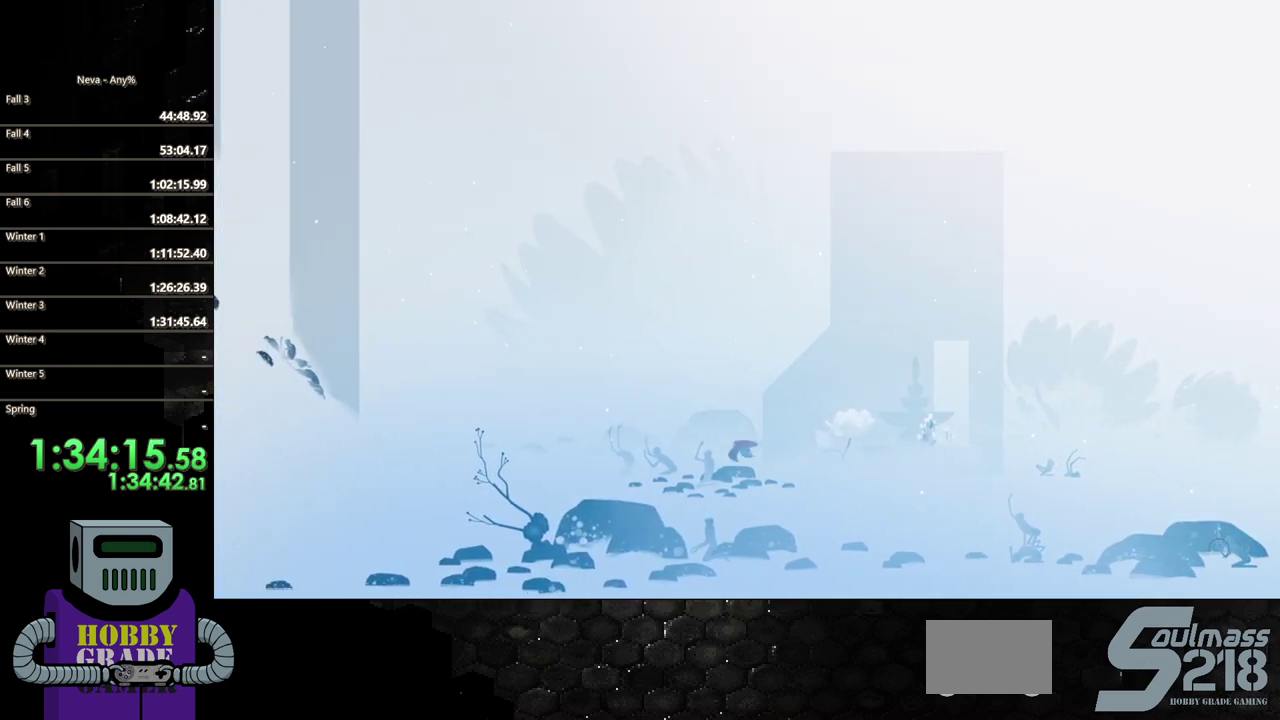
{"buttons": ["CIRCLE", "DPAD_LEFT"], "events": [[100, "CIRCLE", "up"], [333, "CROSS", "down"], [400, "CIRCLE", "down"], [417, "CROSS", "up"]]}
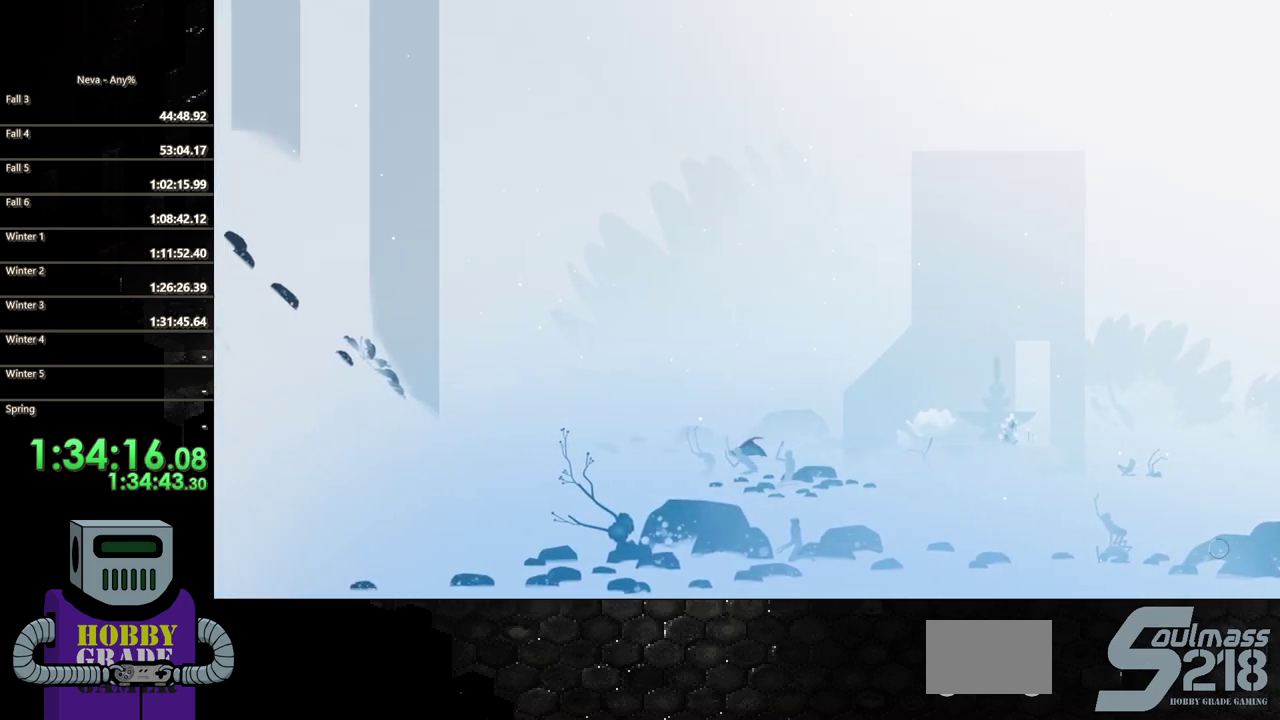
{"buttons": ["DPAD_LEFT"], "events": [[350, "CIRCLE", "up"]]}
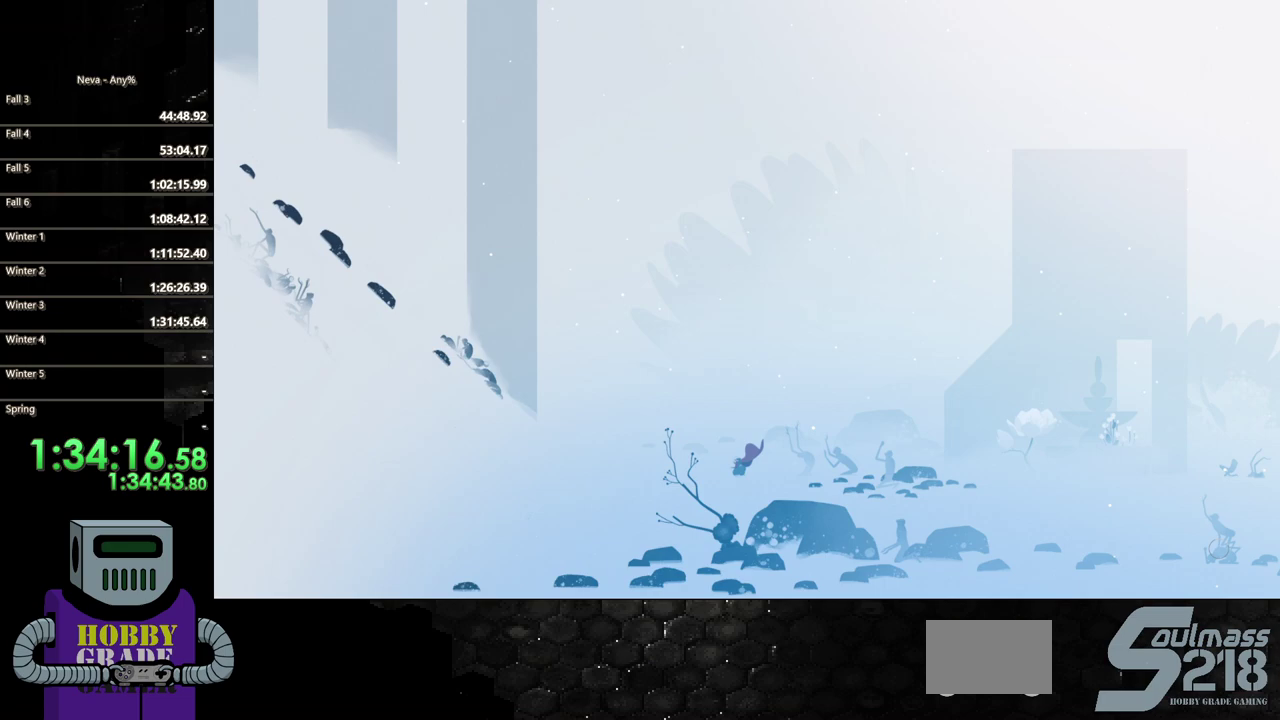
{"buttons": ["CIRCLE", "DPAD_LEFT"], "events": [[33, "CROSS", "down"], [100, "CIRCLE", "down"], [117, "CROSS", "up"]]}
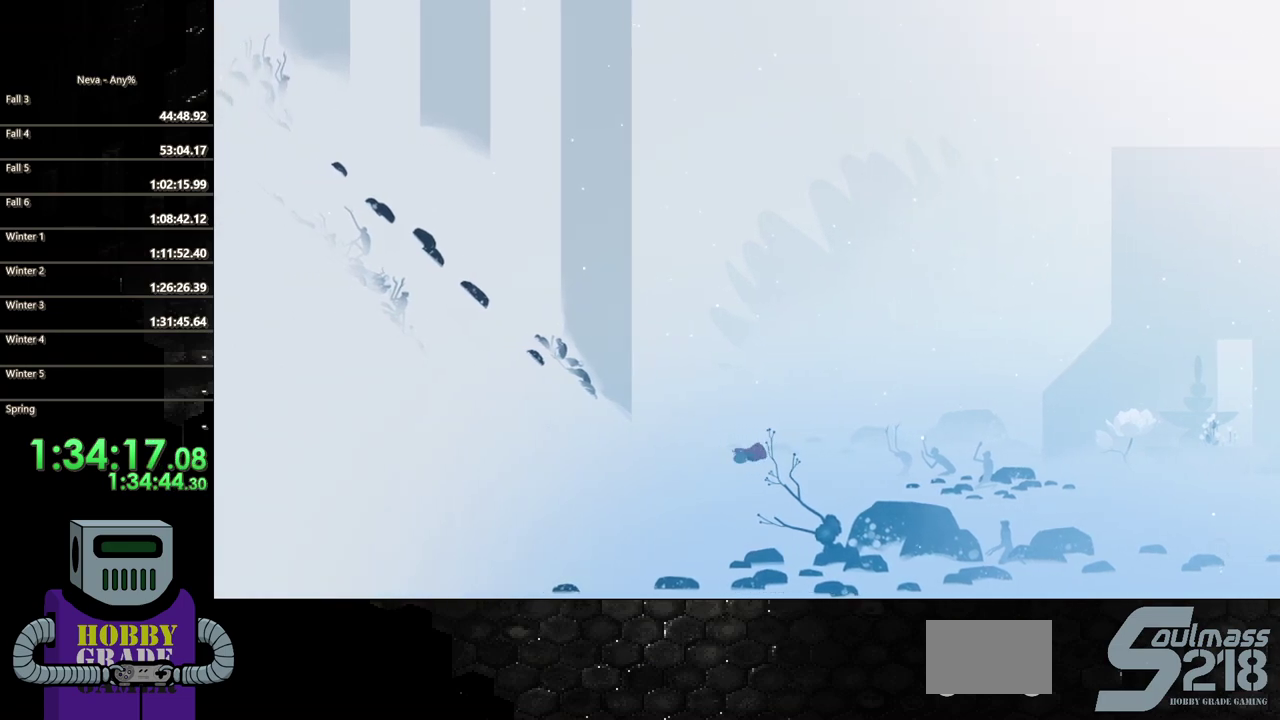
{"buttons": ["CIRCLE", "DPAD_LEFT"], "events": [[17, "CIRCLE", "up"], [150, "CIRCLE", "down"], [233, "CIRCLE", "up"], [300, "CIRCLE", "down"], [417, "CIRCLE", "up"], [467, "CIRCLE", "down"]]}
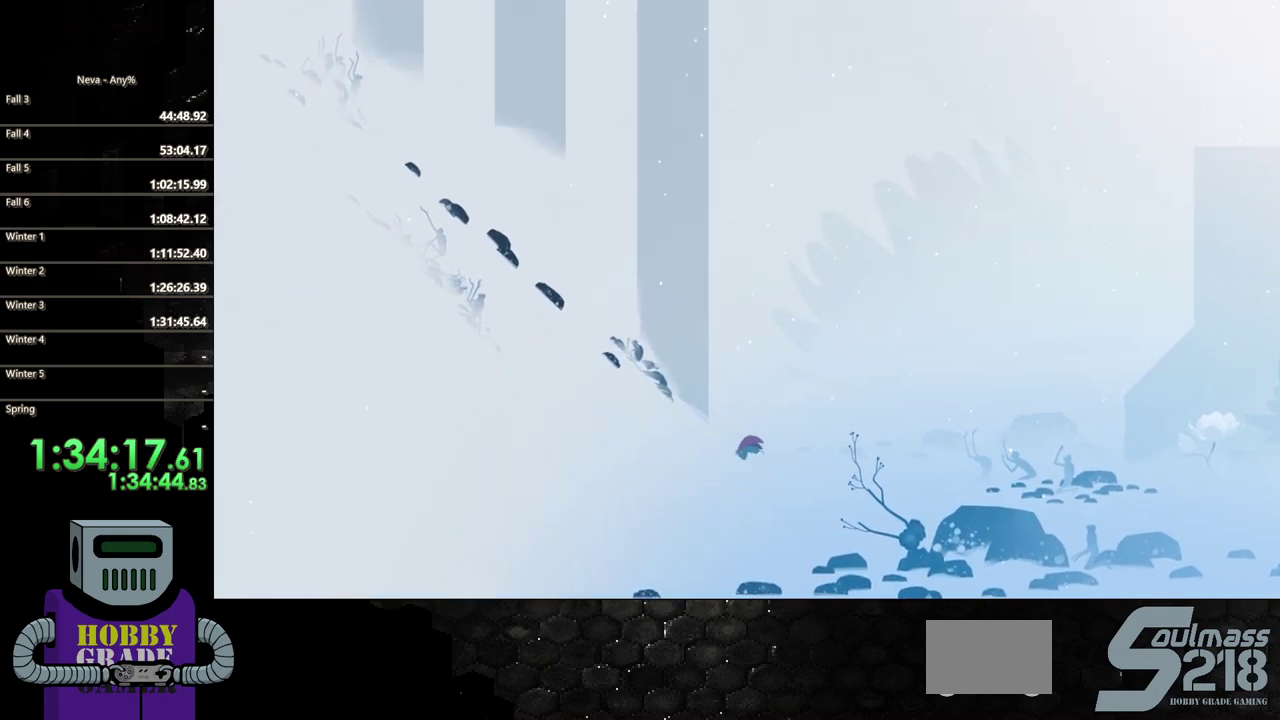
{"buttons": ["CIRCLE", "DPAD_LEFT"], "events": [[83, "CIRCLE", "up"], [150, "CIRCLE", "down"], [250, "CIRCLE", "up"], [333, "CIRCLE", "down"], [417, "CIRCLE", "up"], [483, "CIRCLE", "down"]]}
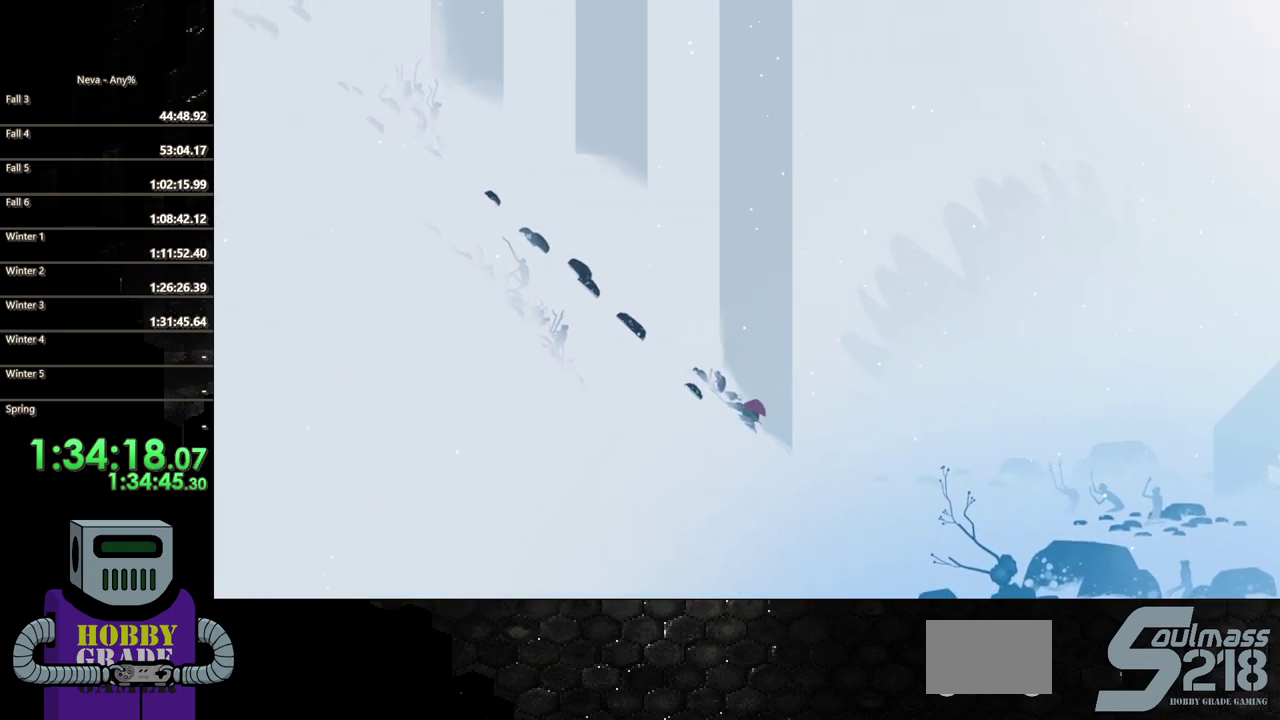
{"buttons": ["CIRCLE", "DPAD_LEFT"], "events": [[83, "CIRCLE", "up"], [167, "CIRCLE", "down"], [250, "CIRCLE", "up"], [333, "CIRCLE", "down"], [400, "CIRCLE", "up"], [483, "CIRCLE", "down"]]}
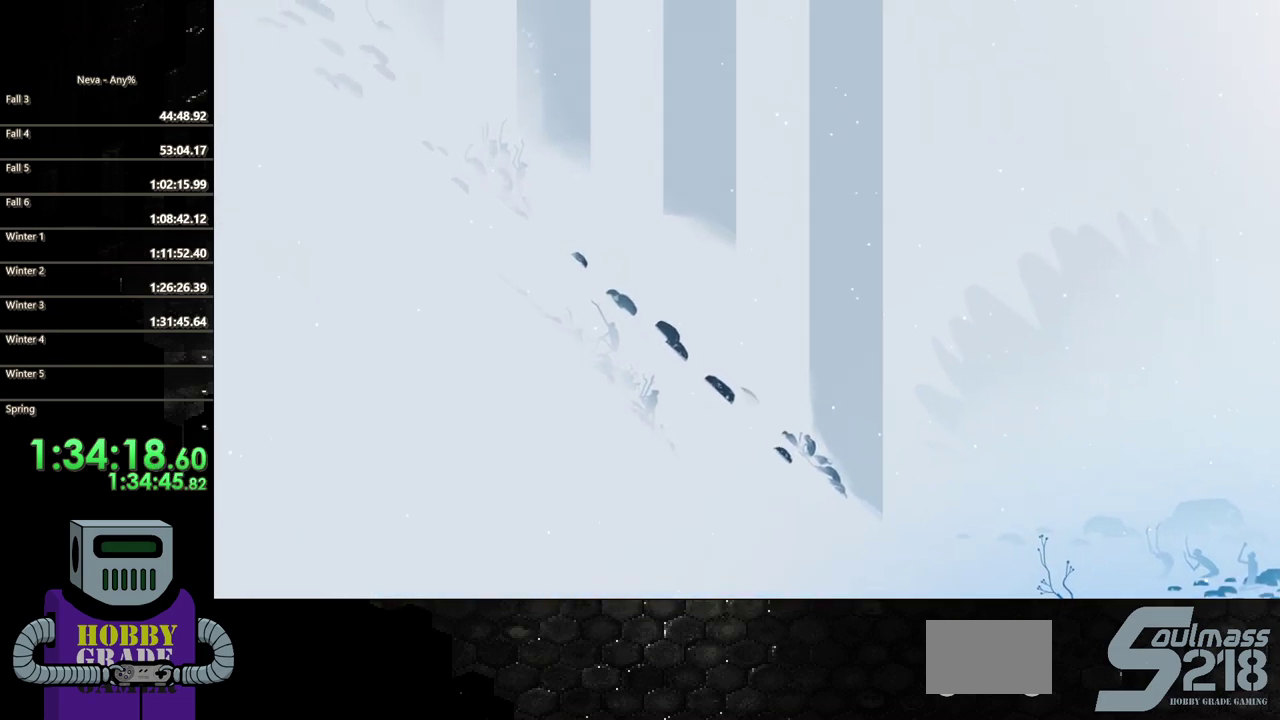
{"buttons": ["CIRCLE", "DPAD_LEFT"], "events": [[83, "CIRCLE", "up"], [150, "CIRCLE", "down"], [250, "CIRCLE", "up"], [317, "CIRCLE", "down"], [417, "CIRCLE", "up"], [483, "CIRCLE", "down"]]}
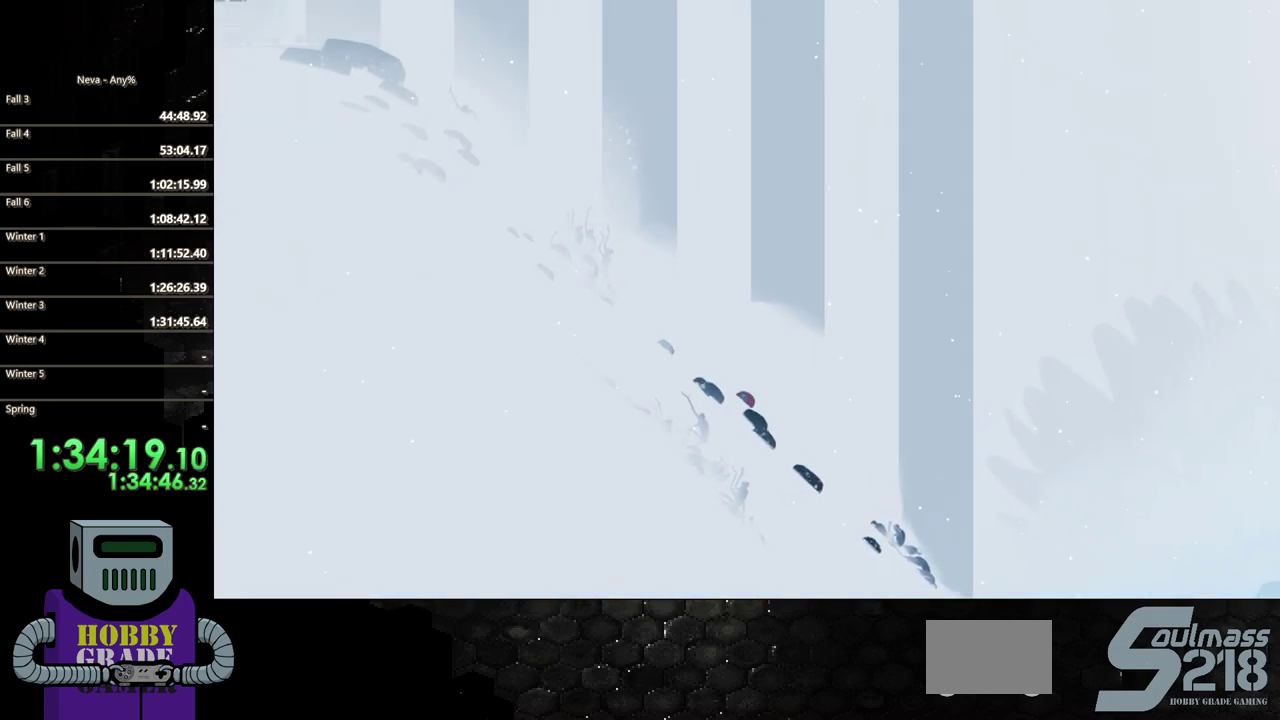
{"buttons": ["CIRCLE", "DPAD_LEFT"], "events": [[67, "CIRCLE", "up"], [150, "CIRCLE", "down"], [233, "CIRCLE", "up"], [317, "CIRCLE", "down"], [400, "CIRCLE", "up"], [467, "CIRCLE", "down"]]}
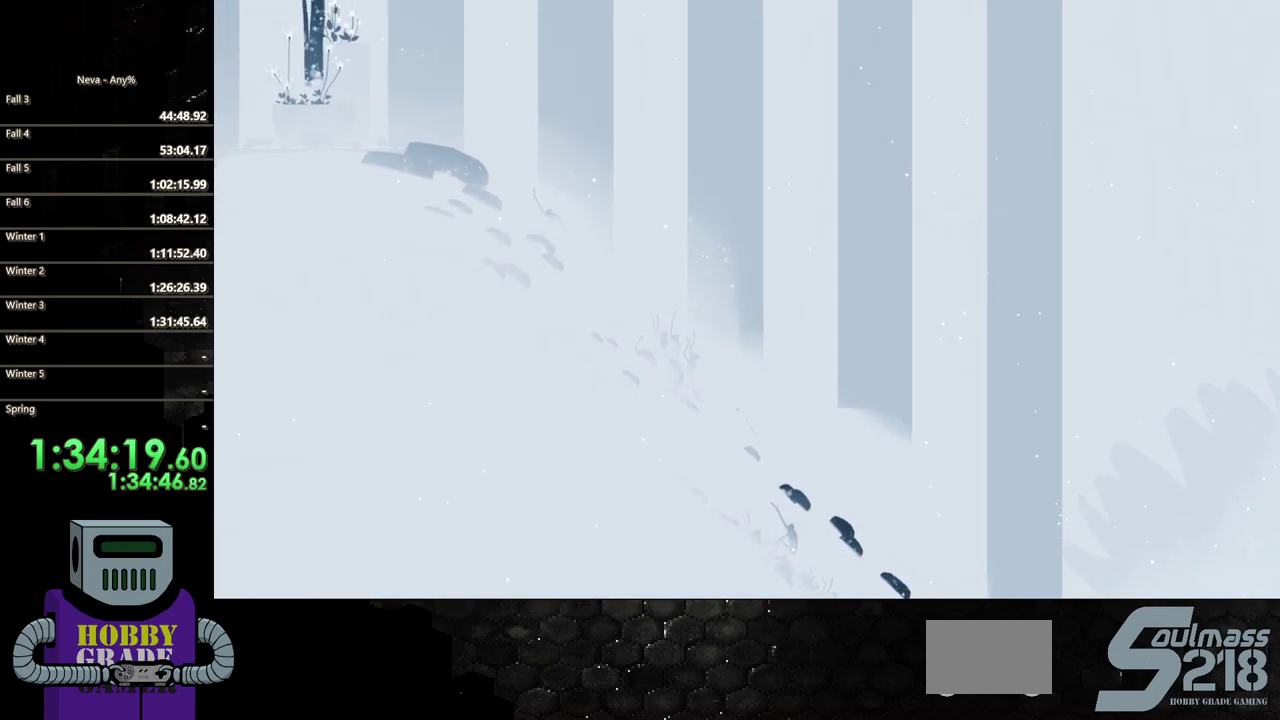
{"buttons": ["CIRCLE", "DPAD_LEFT"], "events": [[217, "CIRCLE", "up"], [283, "CIRCLE", "down"], [383, "CIRCLE", "up"], [450, "CIRCLE", "down"]]}
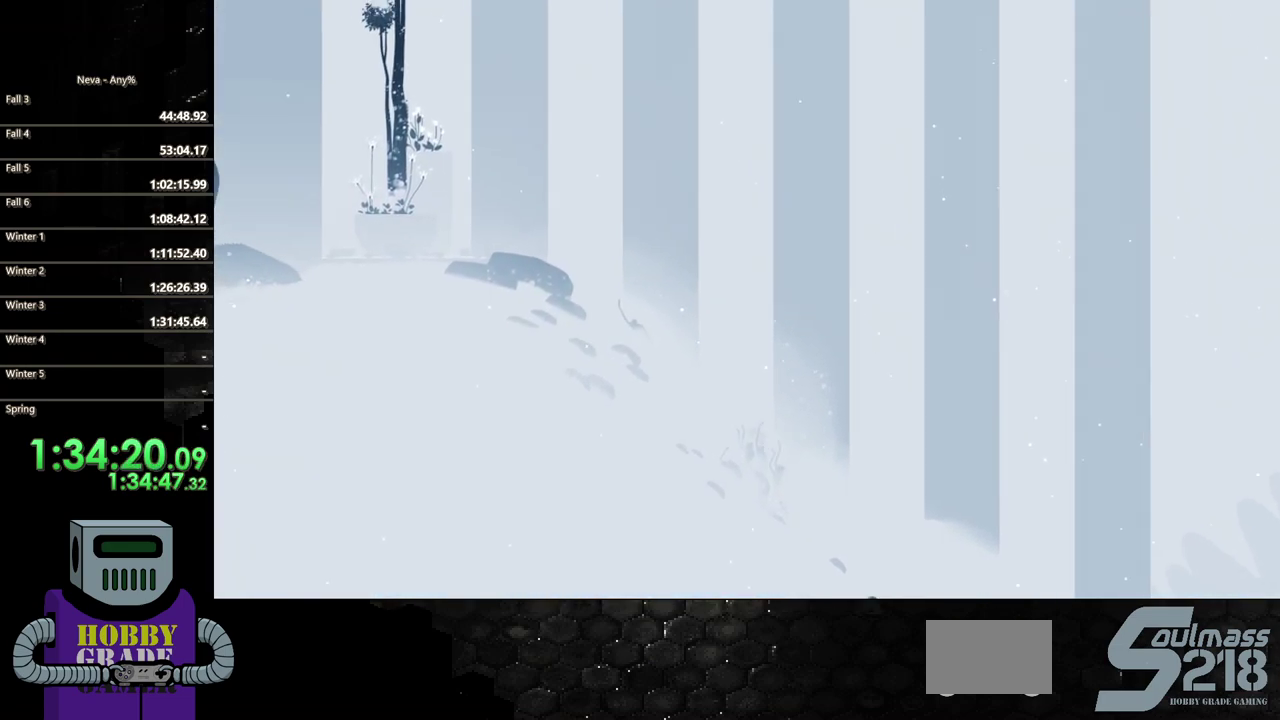
{"buttons": ["CIRCLE", "DPAD_LEFT"], "events": [[33, "CIRCLE", "up"], [117, "CIRCLE", "down"], [200, "CIRCLE", "up"], [283, "CIRCLE", "down"], [383, "CIRCLE", "up"], [450, "CIRCLE", "down"]]}
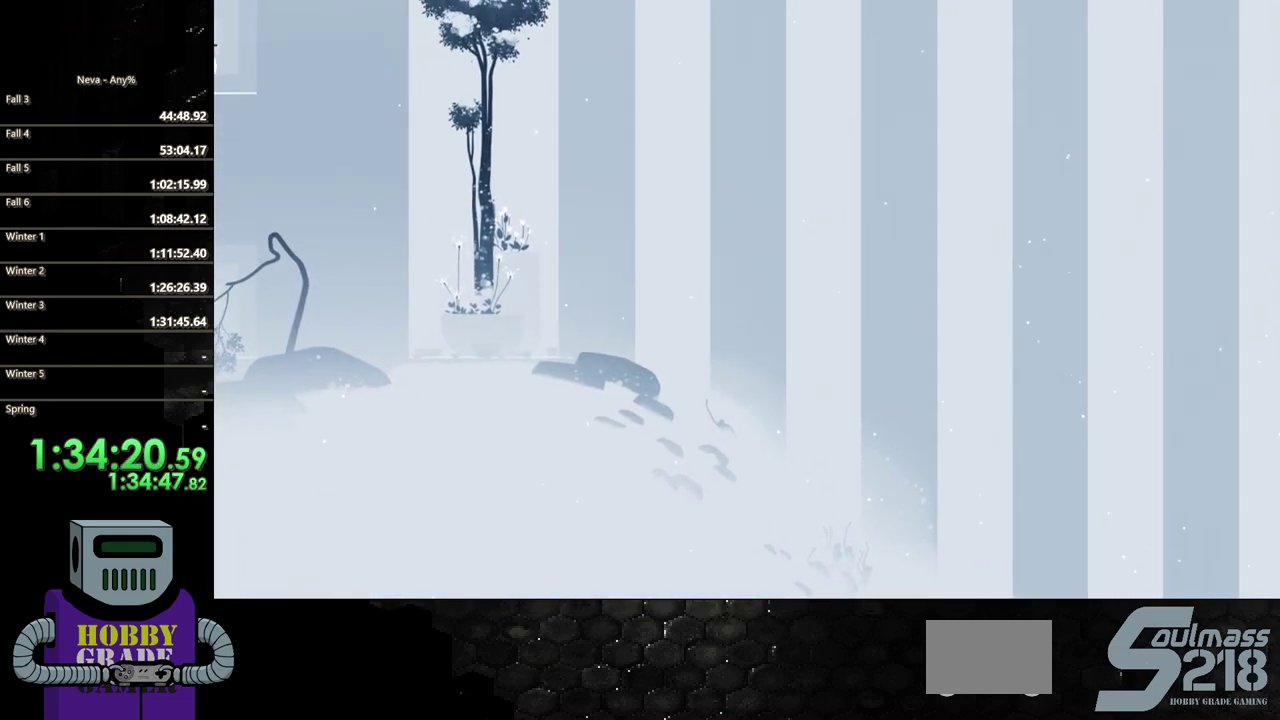
{"buttons": ["CIRCLE", "DPAD_LEFT"], "events": [[50, "CIRCLE", "up"], [133, "CIRCLE", "down"], [233, "CIRCLE", "up"], [317, "CIRCLE", "down"], [417, "CIRCLE", "up"], [500, "CIRCLE", "down"]]}